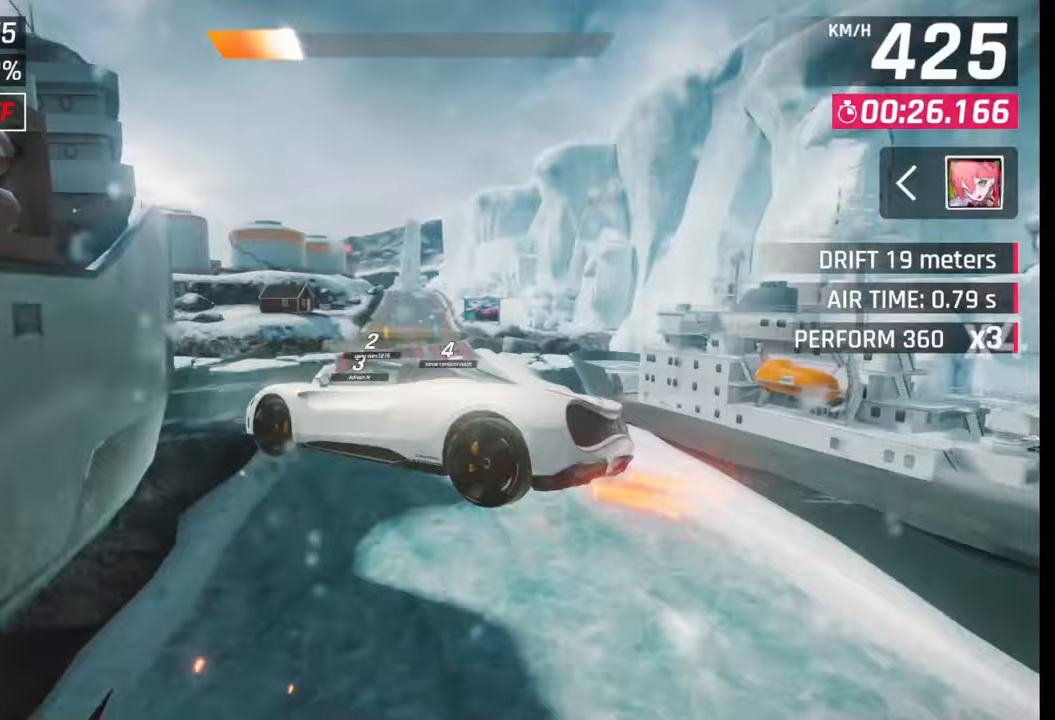
Gameplay with a controller (PlayStation layout); each line is a JSON object with the inputs held at the frame after it. "events" lists button and stick changes between this image and that frame as [ms after this image, input, new state], when the widget could be followed in between.
{"buttons": ["CROSS", "R1"], "left_stick": "center", "right_stick": "center", "events": [[33, "CROSS", "down"], [33, "R1", "down"], [100, "CROSS", "up"], [100, "R1", "up"], [200, "CROSS", "down"], [200, "R1", "down"], [250, "CROSS", "up"], [250, "R1", "up"], [333, "left_stick", "center"], [350, "CROSS", "down"], [350, "R1", "down"], [433, "CROSS", "up"], [433, "R1", "up"], [483, "CROSS", "down"], [483, "R1", "down"]]}
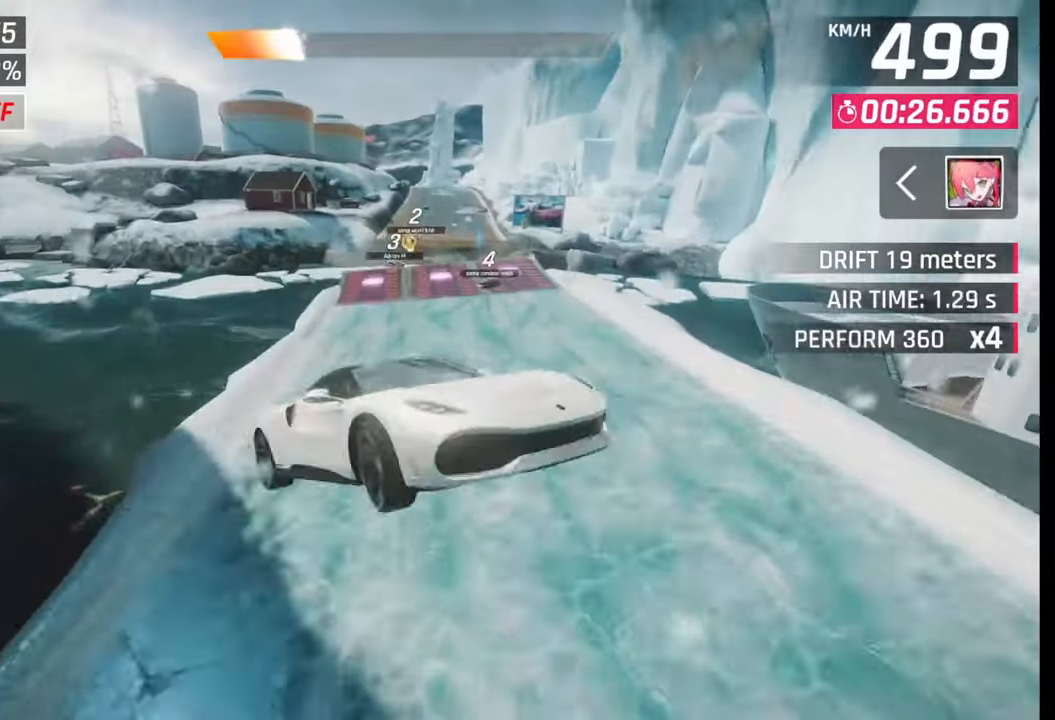
{"buttons": ["SQUARE"], "left_stick": "right", "right_stick": "center", "events": [[83, "CROSS", "up"], [83, "R1", "up"], [150, "CROSS", "down"], [150, "R1", "down"], [150, "left_stick", "right"], [233, "R1", "up"], [233, "left_stick", "center"], [250, "CROSS", "up"], [300, "CROSS", "down"], [300, "R1", "down"], [383, "CROSS", "up"], [400, "R1", "up"], [400, "left_stick", "right"], [500, "SQUARE", "down"]]}
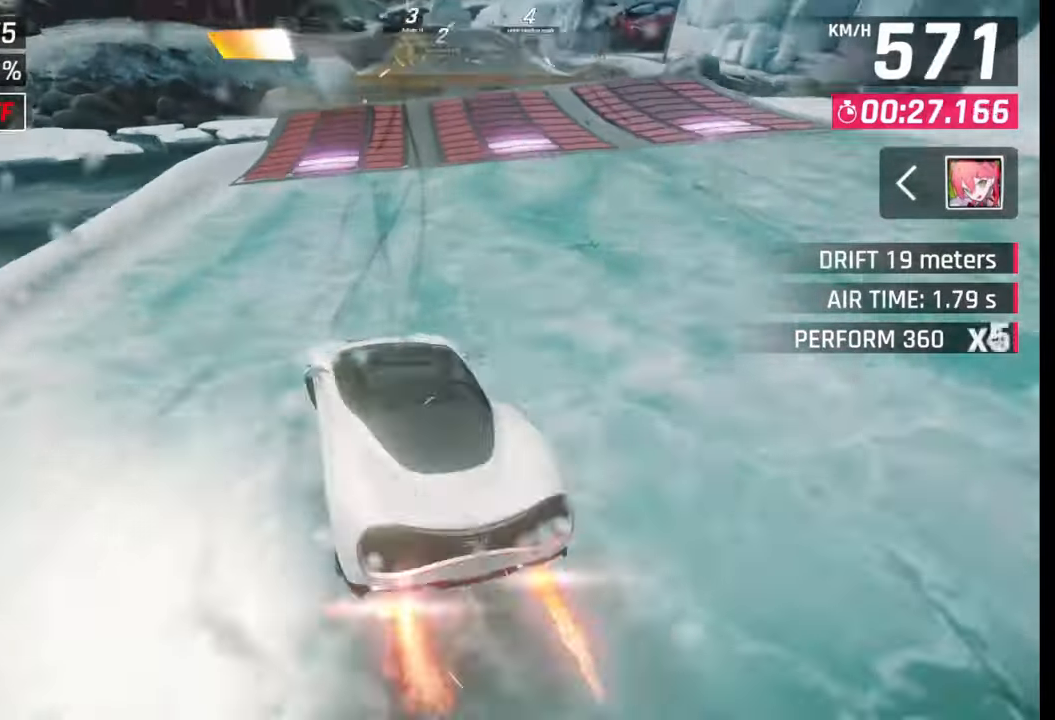
{"buttons": [], "left_stick": "center", "right_stick": "center", "events": [[50, "SQUARE", "up"], [50, "left_stick", "center"], [433, "SQUARE", "down"], [483, "SQUARE", "up"]]}
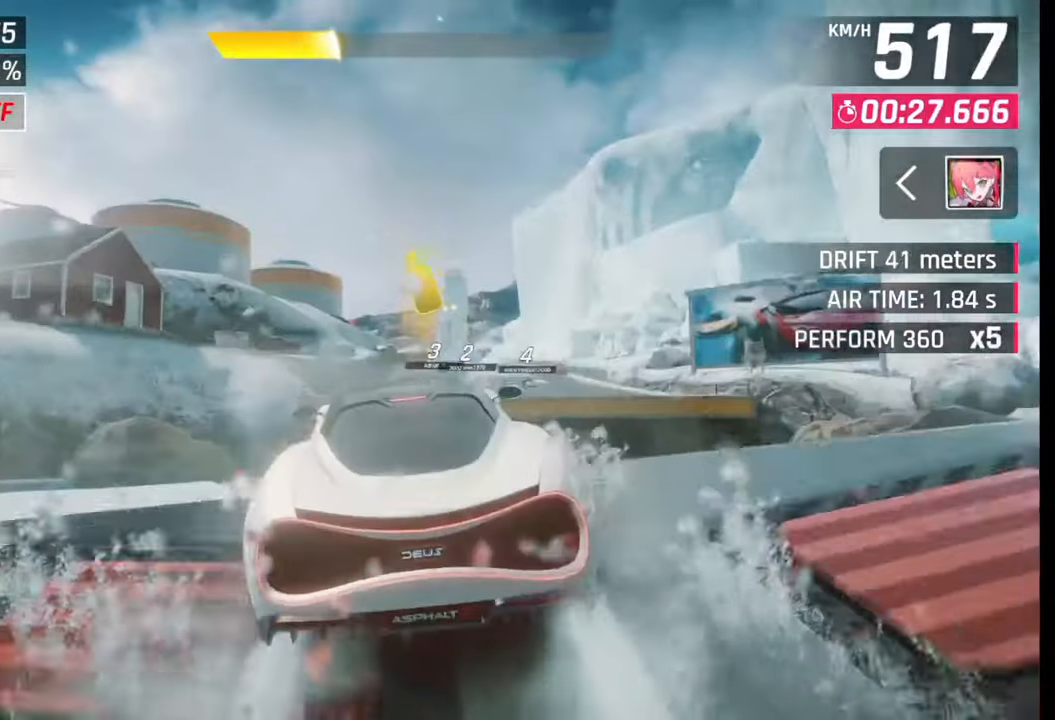
{"buttons": ["CROSS", "R1"], "left_stick": "center", "right_stick": "center", "events": [[33, "SQUARE", "down"], [100, "SQUARE", "up"], [150, "CROSS", "down"], [150, "R1", "down"], [183, "left_stick", "right"], [250, "CROSS", "up"], [250, "R1", "up"], [300, "CROSS", "down"], [333, "R1", "down"], [350, "left_stick", "center"], [400, "CROSS", "up"], [400, "R1", "up"], [450, "CROSS", "down"], [450, "R1", "down"]]}
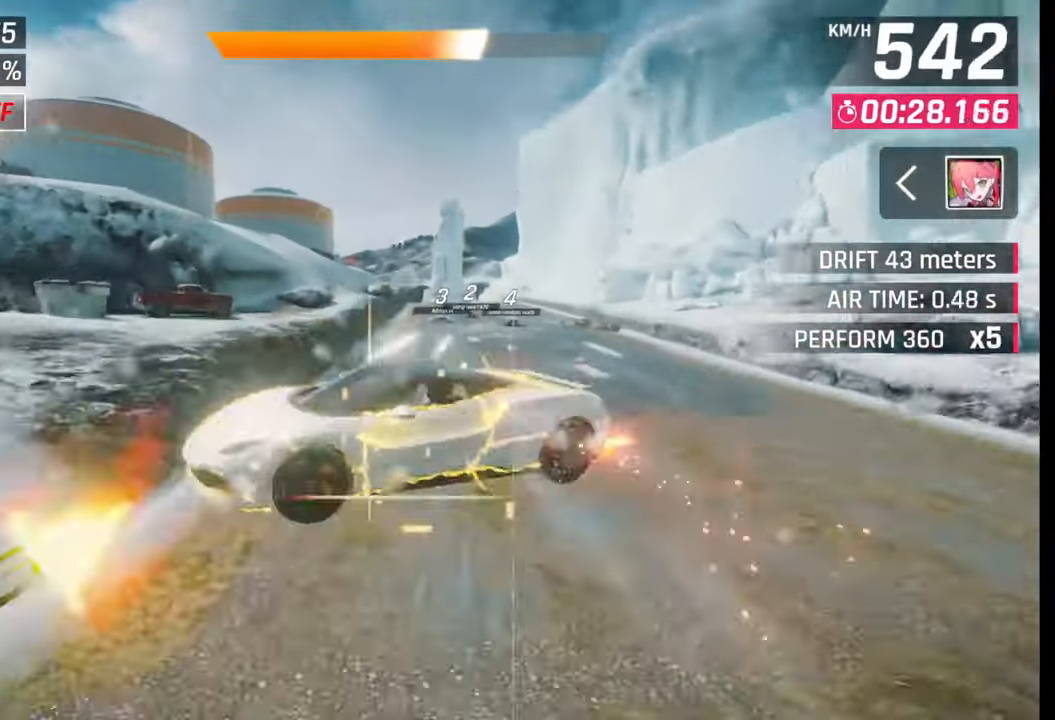
{"buttons": [], "left_stick": "center", "right_stick": "center", "events": [[33, "CROSS", "up"], [33, "left_stick", "right"], [50, "R1", "up"], [100, "CROSS", "down"], [100, "R1", "down"], [200, "CROSS", "up"], [200, "R1", "up"], [283, "CROSS", "down"], [283, "R1", "down"], [400, "CROSS", "up"], [400, "R1", "up"], [400, "left_stick", "center"]]}
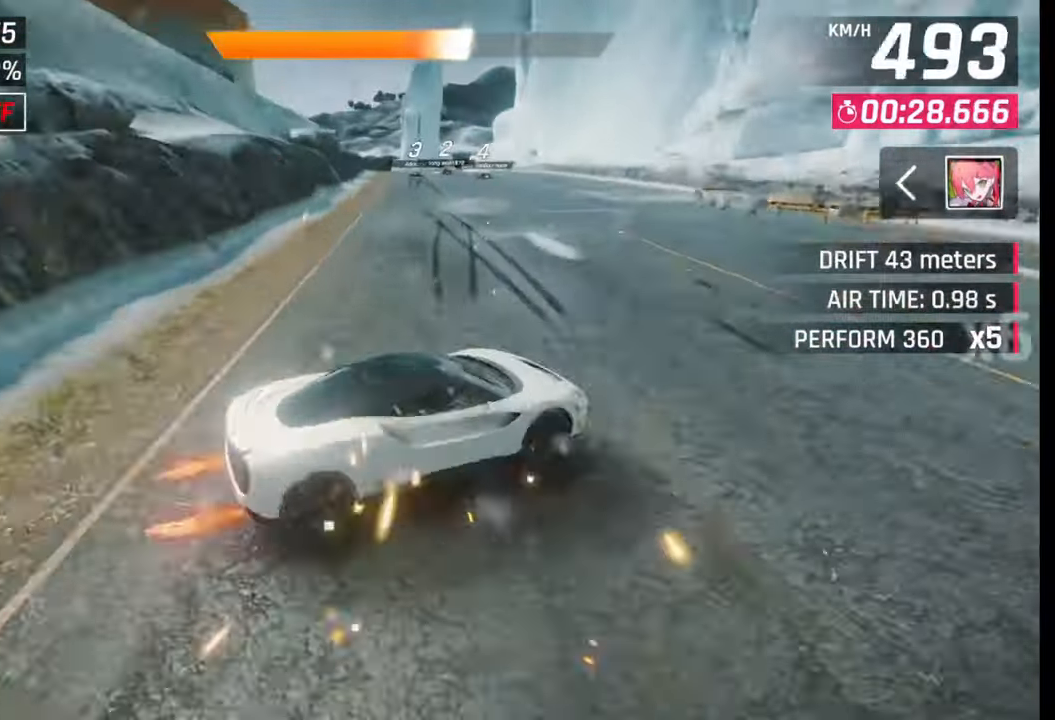
{"buttons": [], "left_stick": "center", "right_stick": "center", "events": [[100, "SQUARE", "down"], [150, "SQUARE", "up"]]}
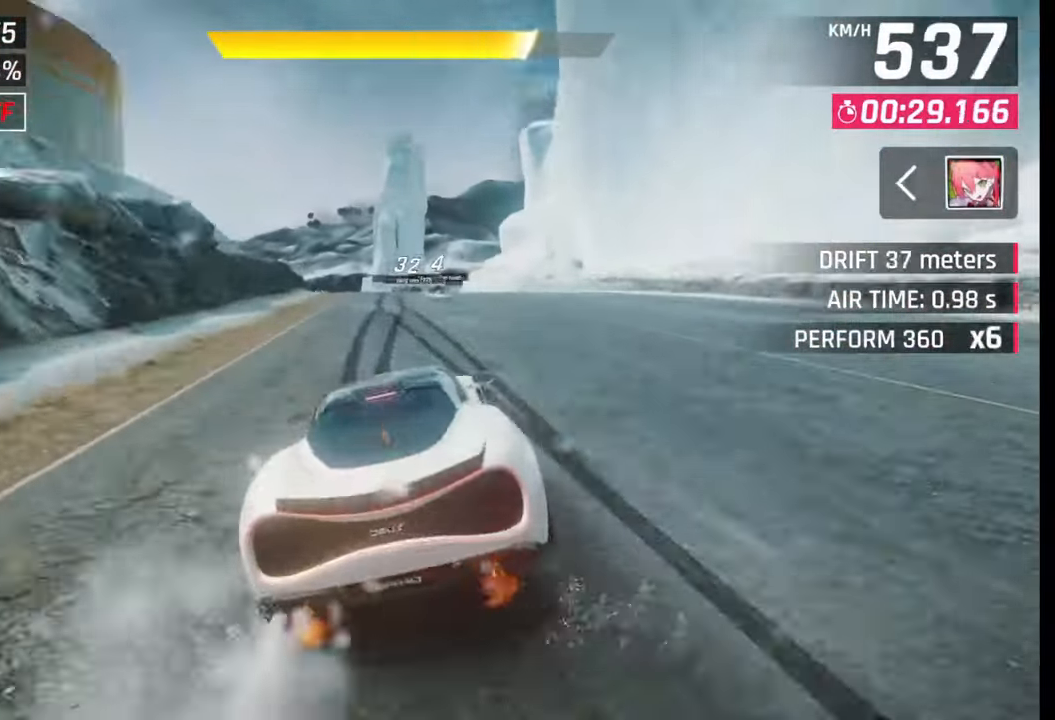
{"buttons": [], "left_stick": "right", "right_stick": "center", "events": [[50, "CROSS", "down"], [100, "CROSS", "up"], [333, "CROSS", "down"], [333, "SQUARE", "down"], [350, "CROSS", "up"], [350, "SQUARE", "up"], [450, "left_stick", "right"]]}
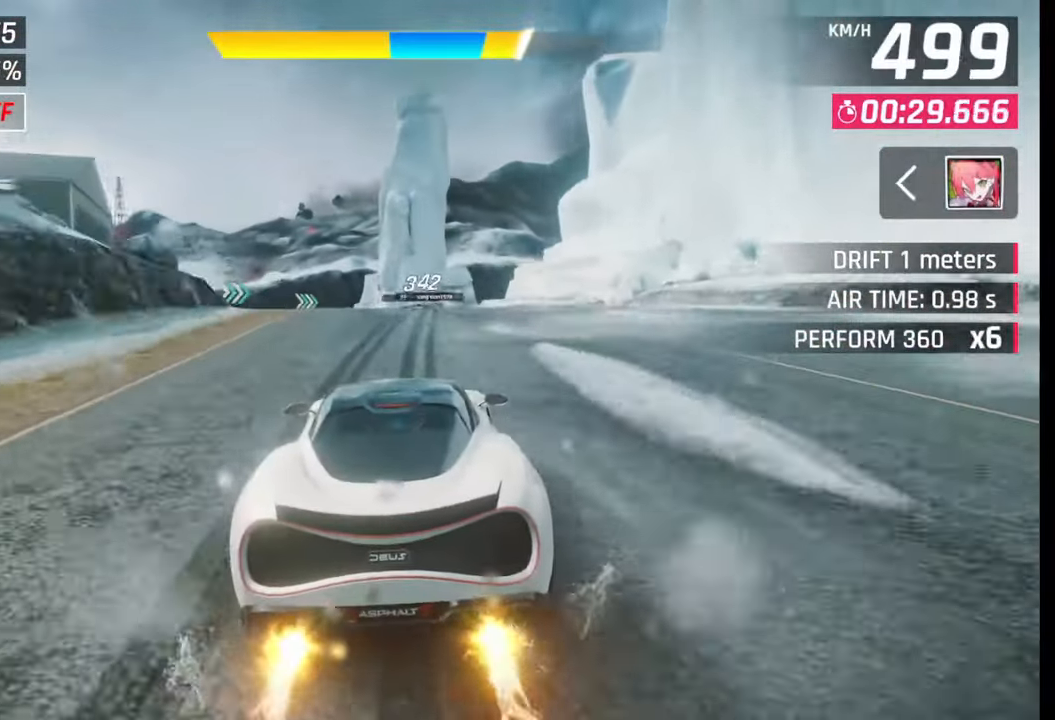
{"buttons": [], "left_stick": "right", "right_stick": "center", "events": [[150, "SQUARE", "down"], [200, "SQUARE", "up"]]}
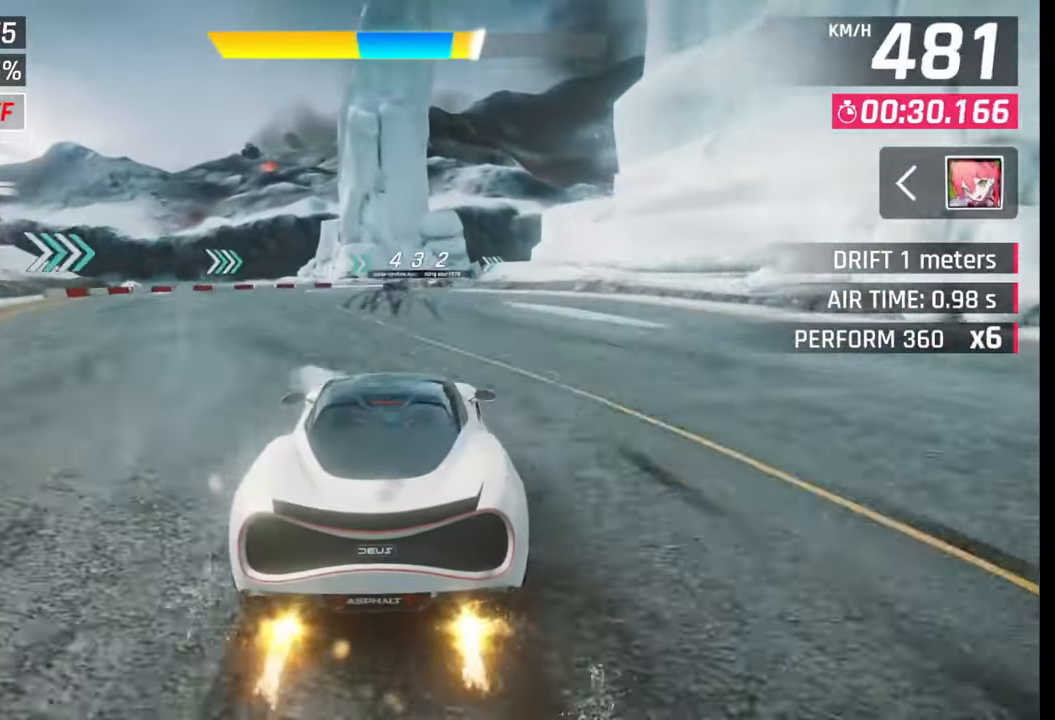
{"buttons": [], "left_stick": "right", "right_stick": "center", "events": [[33, "left_stick", "center"], [133, "SQUARE", "down"], [133, "left_stick", "right"], [183, "SQUARE", "up"]]}
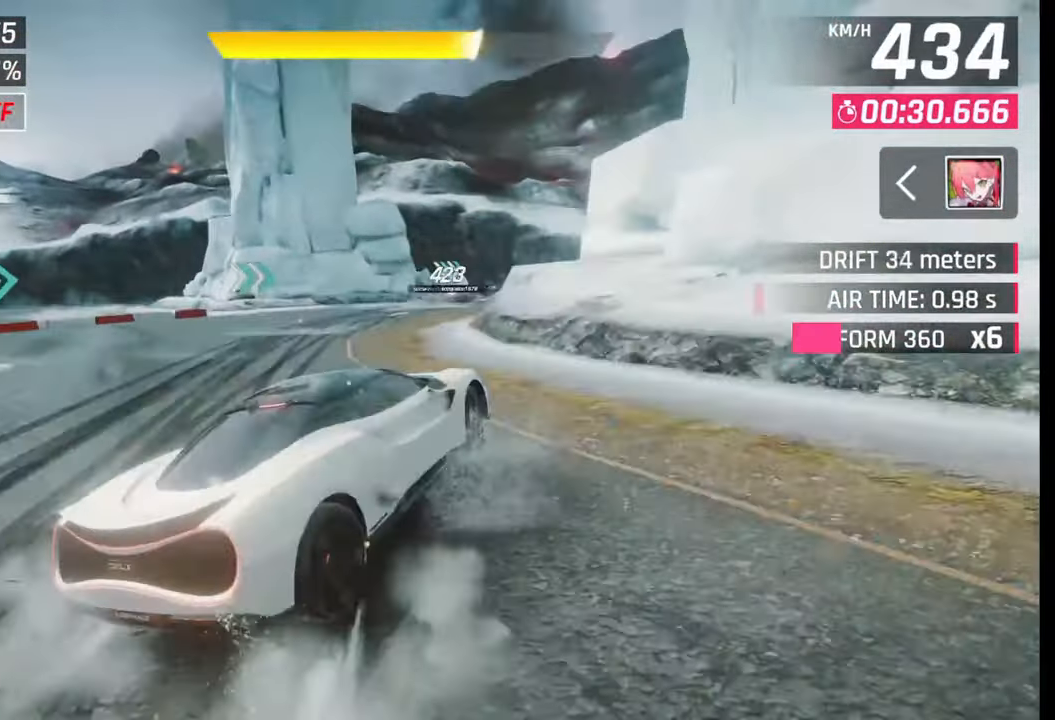
{"buttons": [], "left_stick": "right", "right_stick": "center", "events": [[133, "L1", "down"], [133, "R1", "down"], [150, "R1", "up"], [200, "L1", "up"]]}
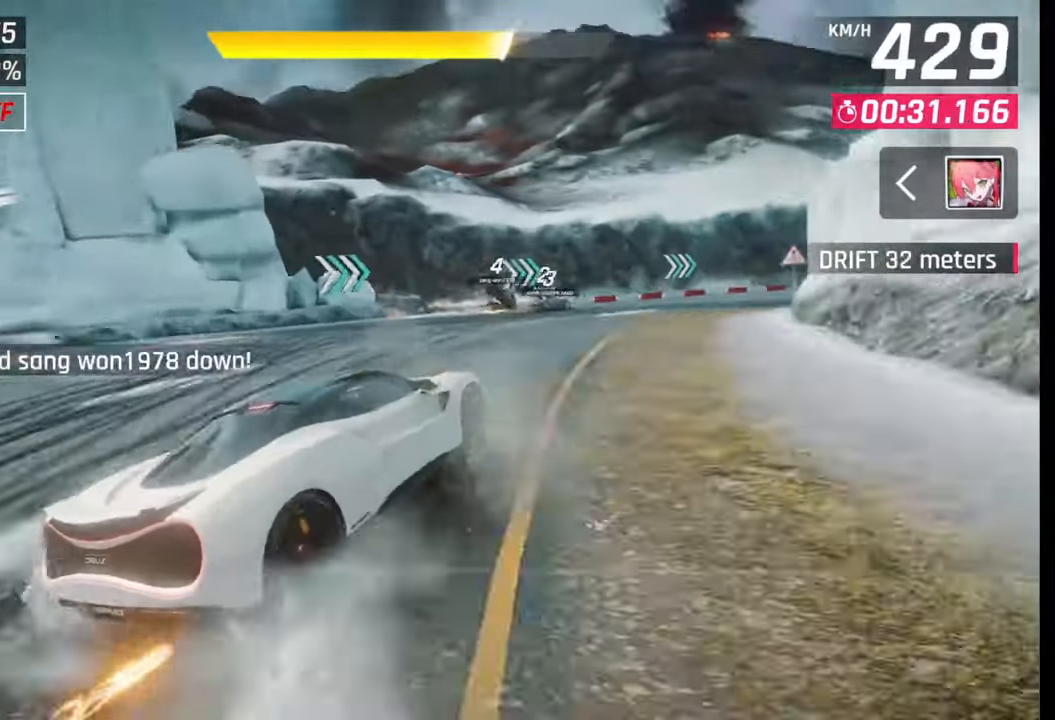
{"buttons": [], "left_stick": "right", "right_stick": "center", "events": []}
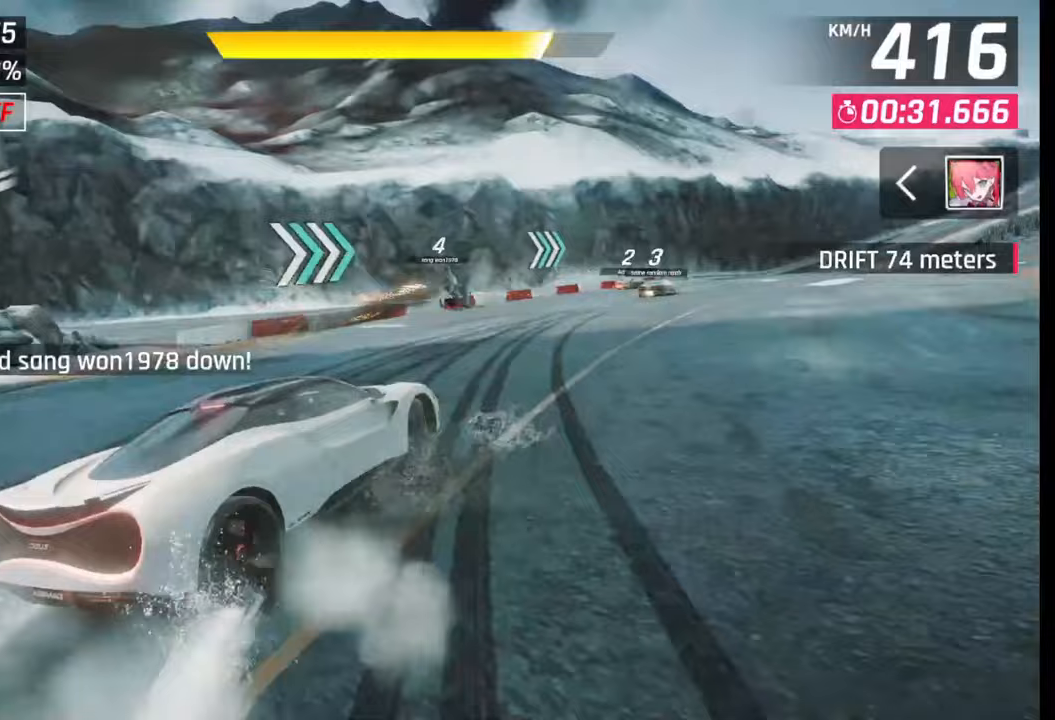
{"buttons": [], "left_stick": "right", "right_stick": "center", "events": []}
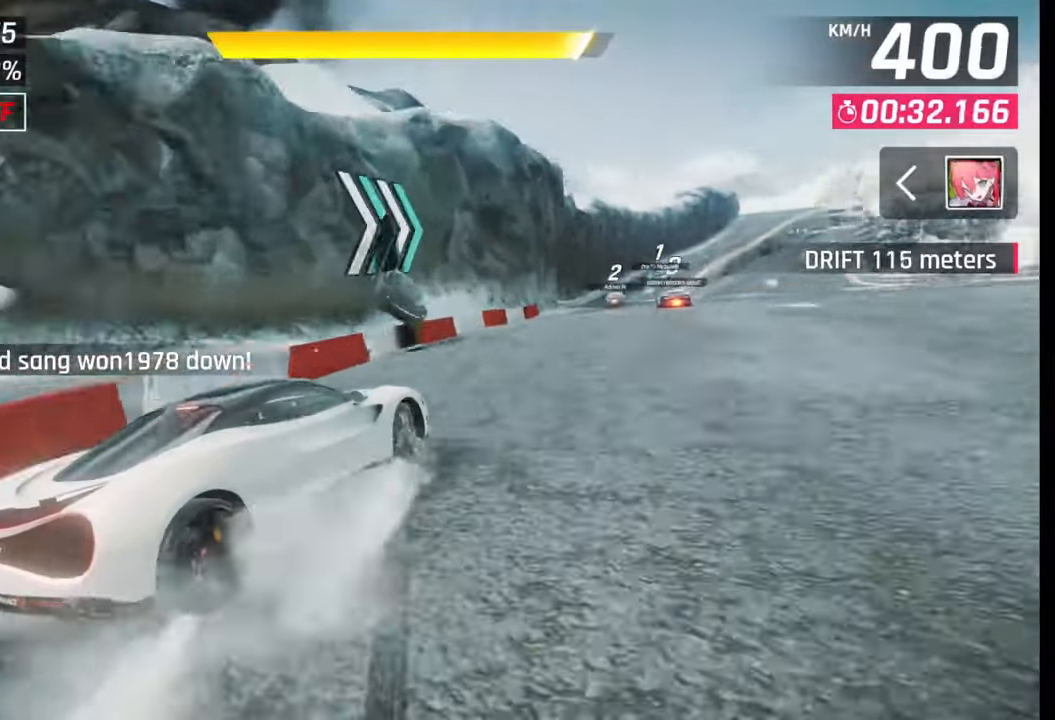
{"buttons": ["CROSS", "R1"], "left_stick": "center", "right_stick": "center", "events": [[133, "left_stick", "center"], [283, "CROSS", "down"], [283, "R1", "down"], [350, "CROSS", "up"], [350, "R1", "up"], [450, "CROSS", "down"], [450, "R1", "down"]]}
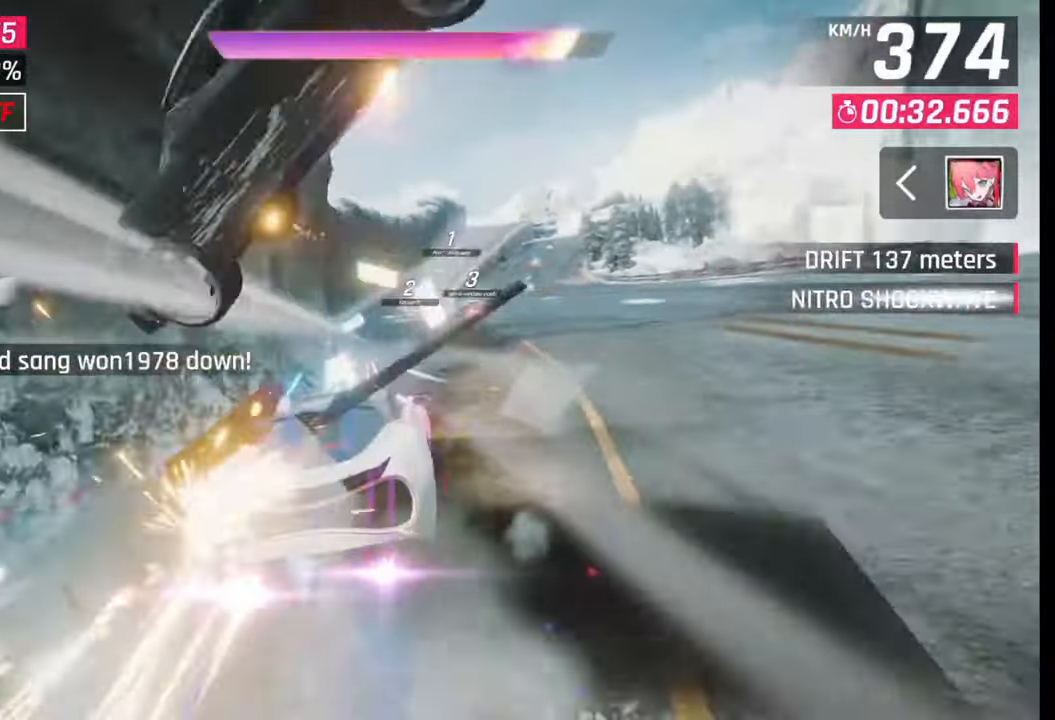
{"buttons": [], "left_stick": "right", "right_stick": "center", "events": [[33, "CROSS", "up"], [33, "R1", "up"], [100, "CROSS", "down"], [100, "R1", "down"], [150, "CROSS", "up"], [200, "R1", "up"], [250, "CROSS", "down"], [250, "R1", "down"], [350, "CROSS", "up"], [350, "R1", "up"], [500, "left_stick", "right"]]}
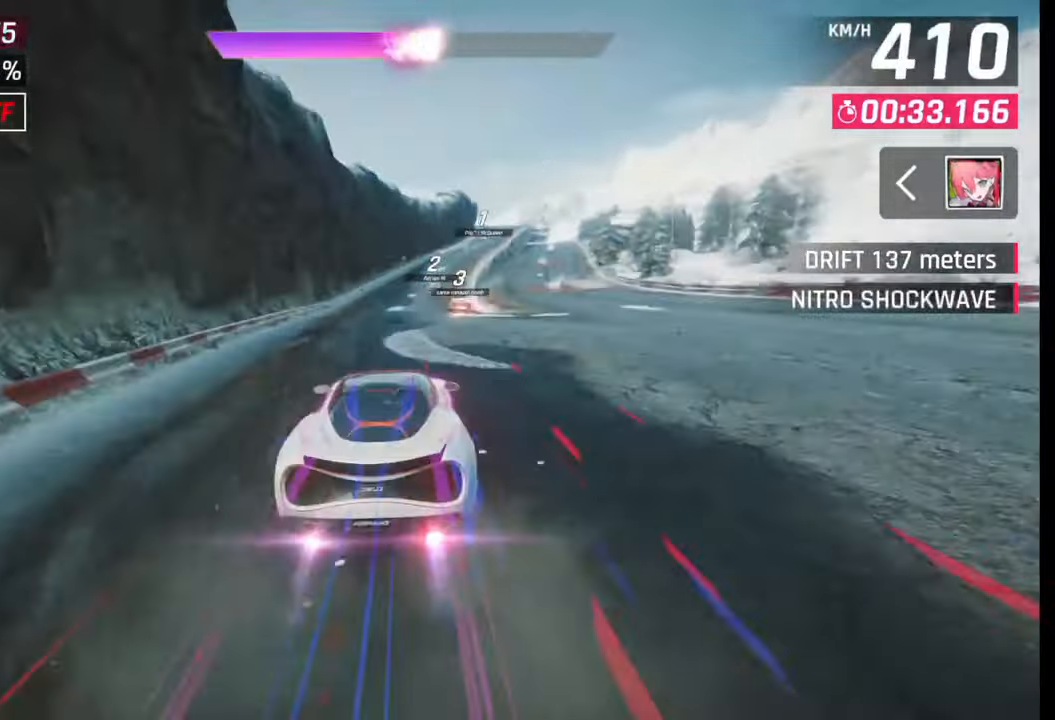
{"buttons": [], "left_stick": "right", "right_stick": "center", "events": [[100, "left_stick", "center"], [133, "SQUARE", "down"], [200, "SQUARE", "up"], [250, "CROSS", "down"], [300, "left_stick", "right"], [350, "CROSS", "up"]]}
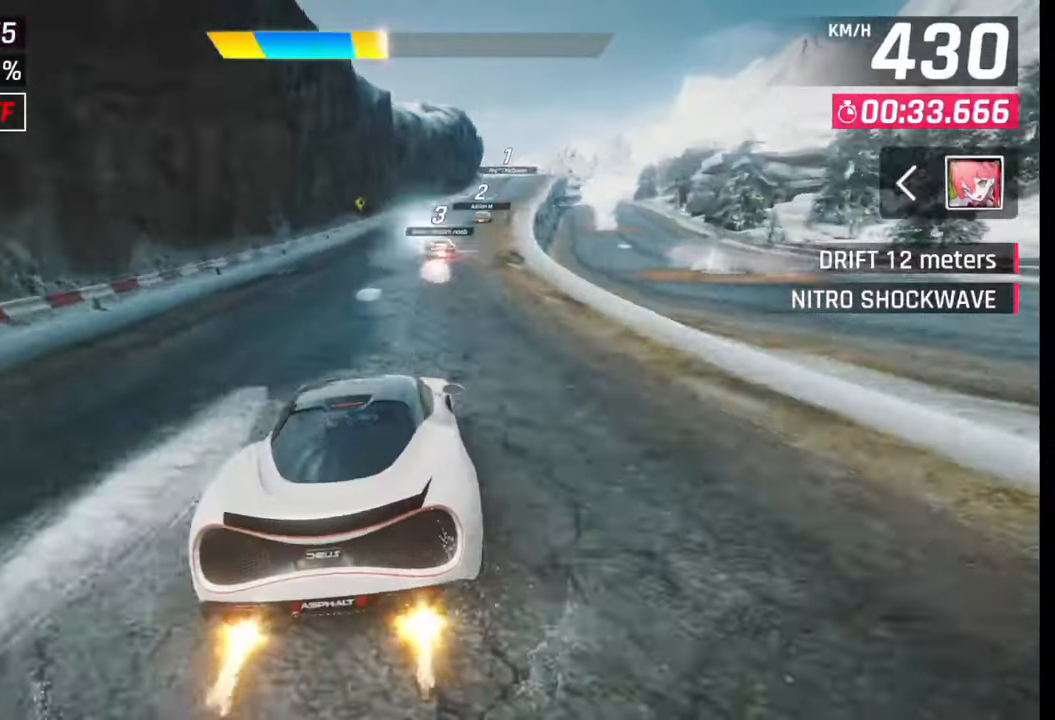
{"buttons": [], "left_stick": "right", "right_stick": "center", "events": [[383, "CROSS", "down"], [483, "CROSS", "up"]]}
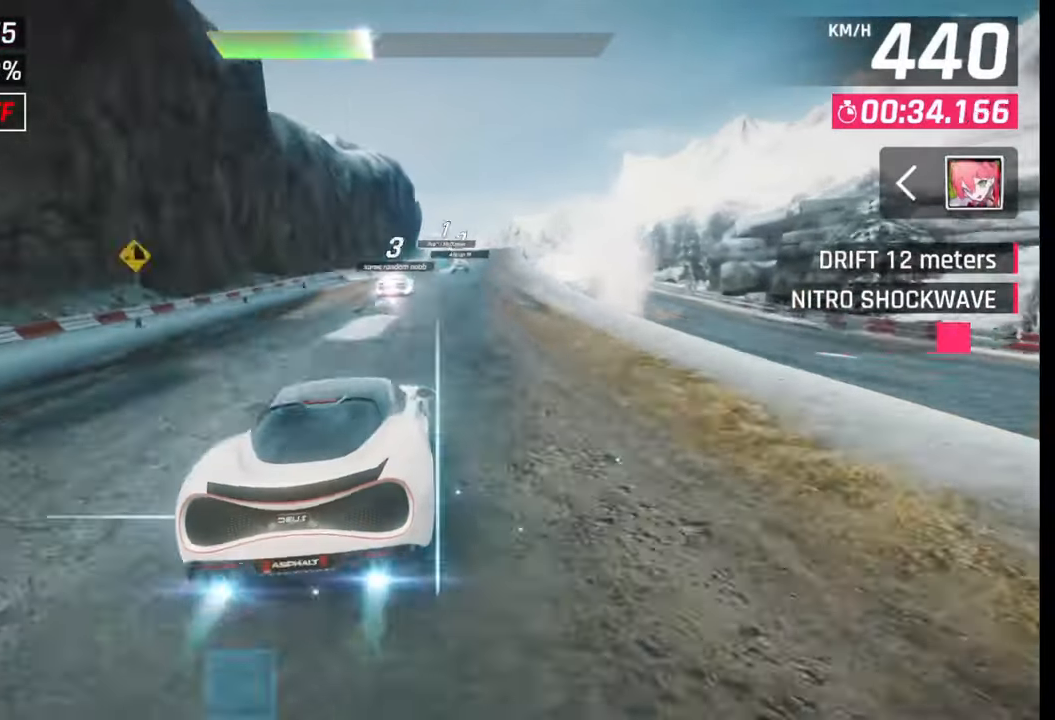
{"buttons": [], "left_stick": "center", "right_stick": "center", "events": [[300, "left_stick", "center"], [400, "SQUARE", "down"], [483, "SQUARE", "up"]]}
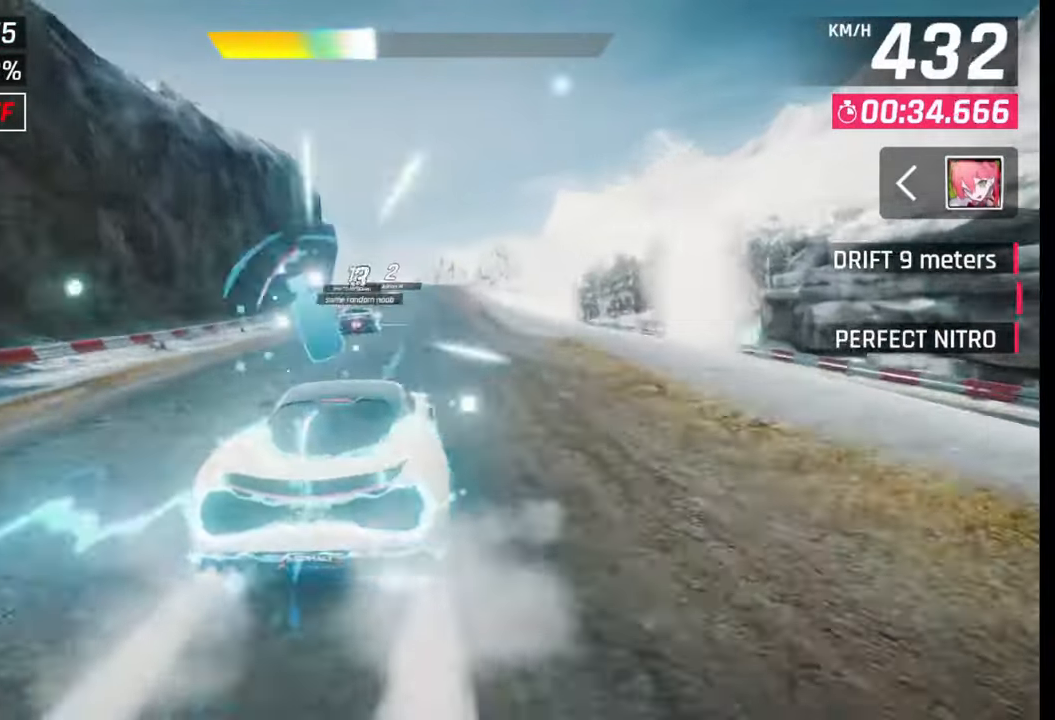
{"buttons": [], "left_stick": "center", "right_stick": "center", "events": []}
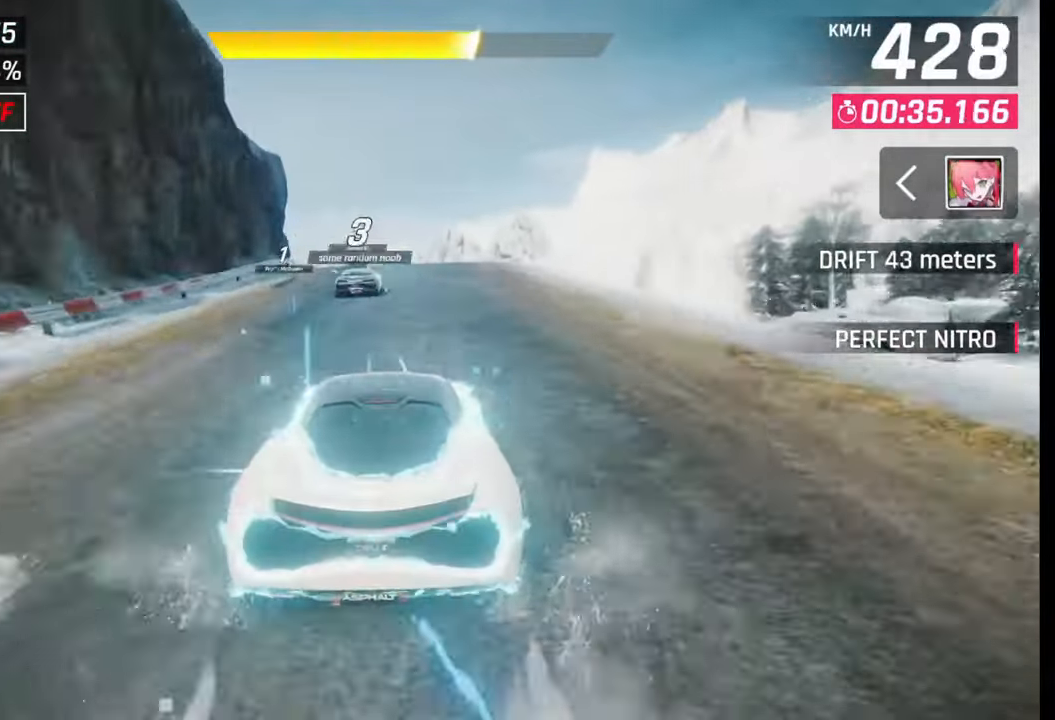
{"buttons": [], "left_stick": "left", "right_stick": "center", "events": [[150, "left_stick", "left"]]}
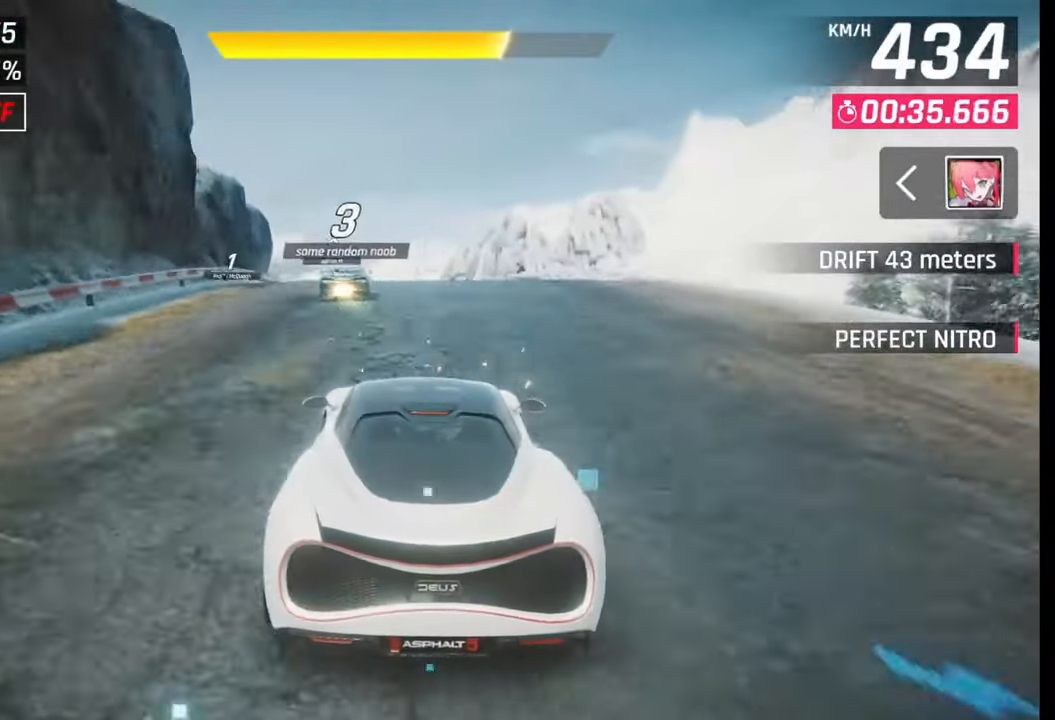
{"buttons": ["CROSS"], "left_stick": "left", "right_stick": "center", "events": [[500, "CROSS", "down"]]}
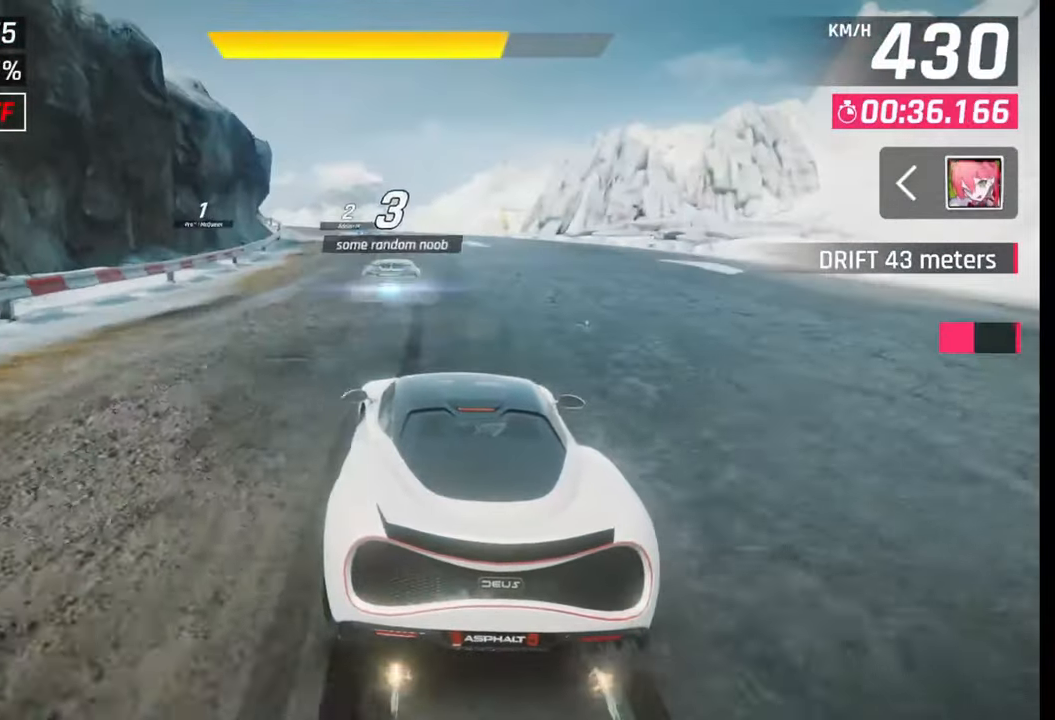
{"buttons": [], "left_stick": "left", "right_stick": "center", "events": [[100, "CROSS", "up"]]}
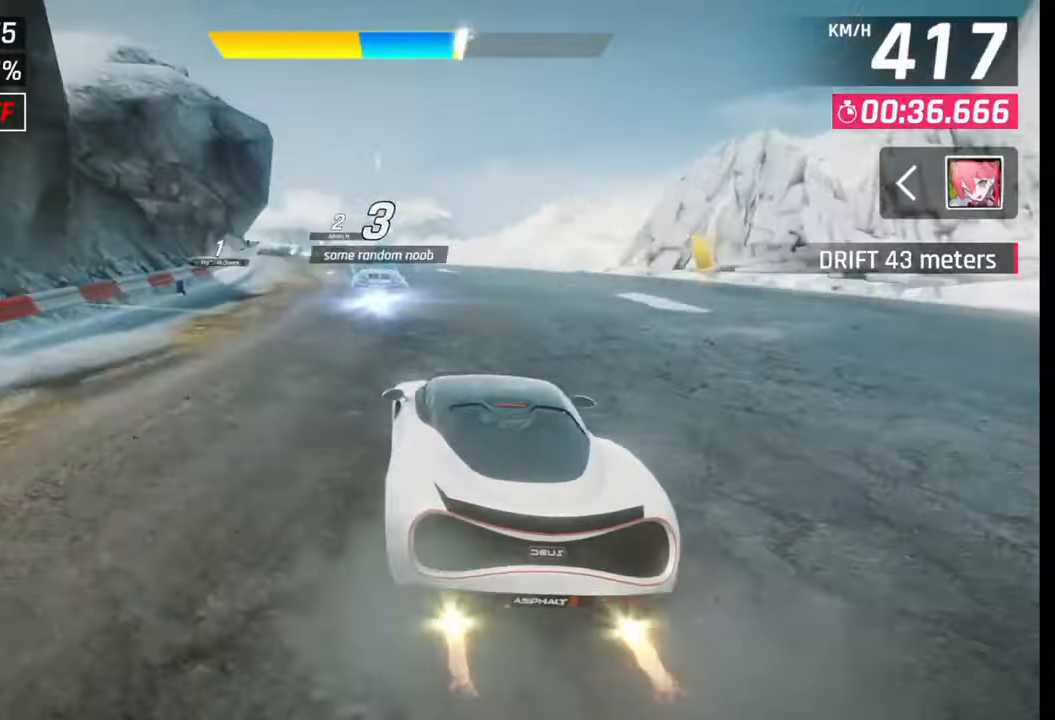
{"buttons": [], "left_stick": "left", "right_stick": "center", "events": [[100, "CROSS", "down"], [183, "CROSS", "up"]]}
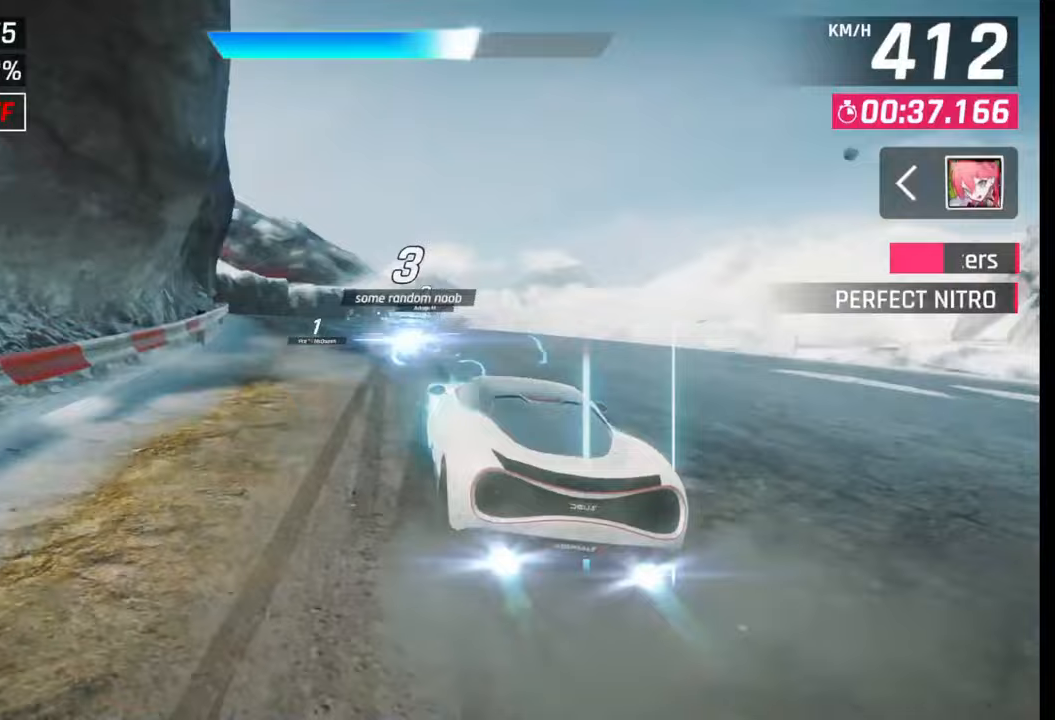
{"buttons": [], "left_stick": "left", "right_stick": "center", "events": []}
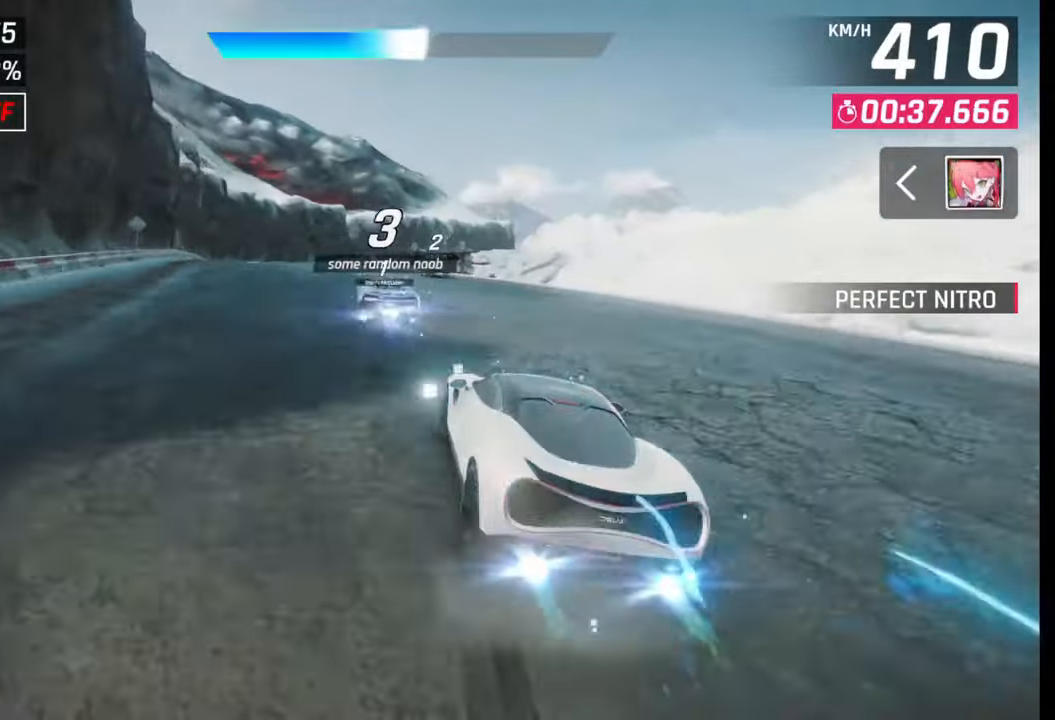
{"buttons": [], "left_stick": "center", "right_stick": "center", "events": [[33, "left_stick", "center"], [50, "SQUARE", "down"], [133, "SQUARE", "up"]]}
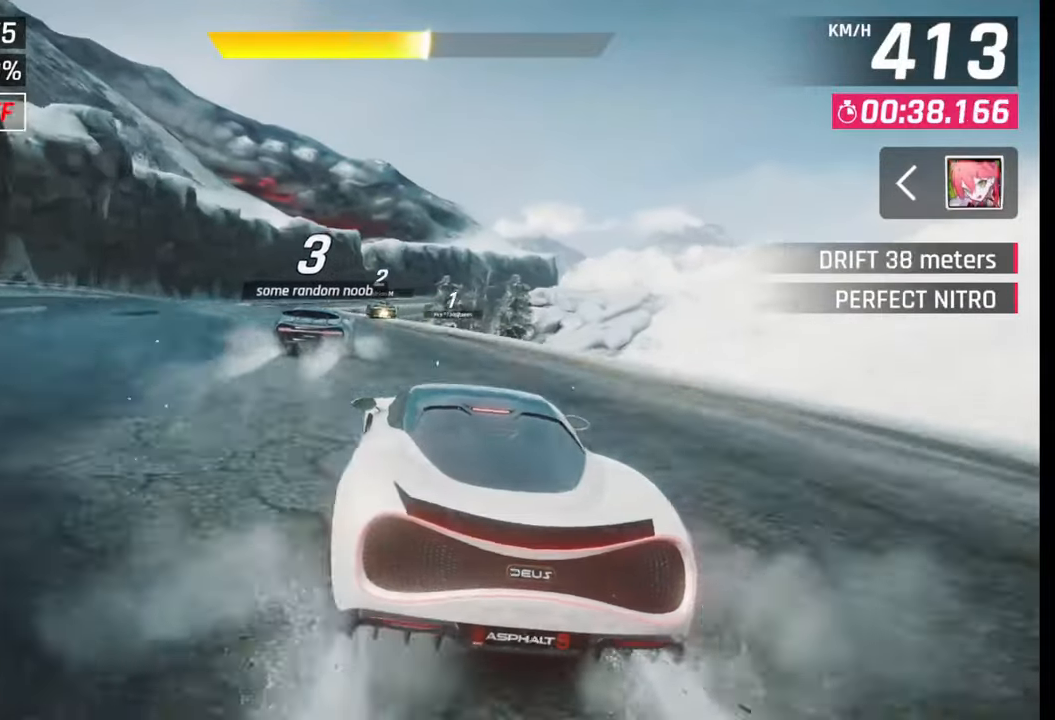
{"buttons": [], "left_stick": "left", "right_stick": "center", "events": [[100, "SQUARE", "down"], [150, "SQUARE", "up"], [150, "left_stick", "left"], [233, "SQUARE", "down"], [300, "SQUARE", "up"], [383, "CROSS", "down"], [383, "R1", "down"], [450, "CROSS", "up"], [500, "R1", "up"]]}
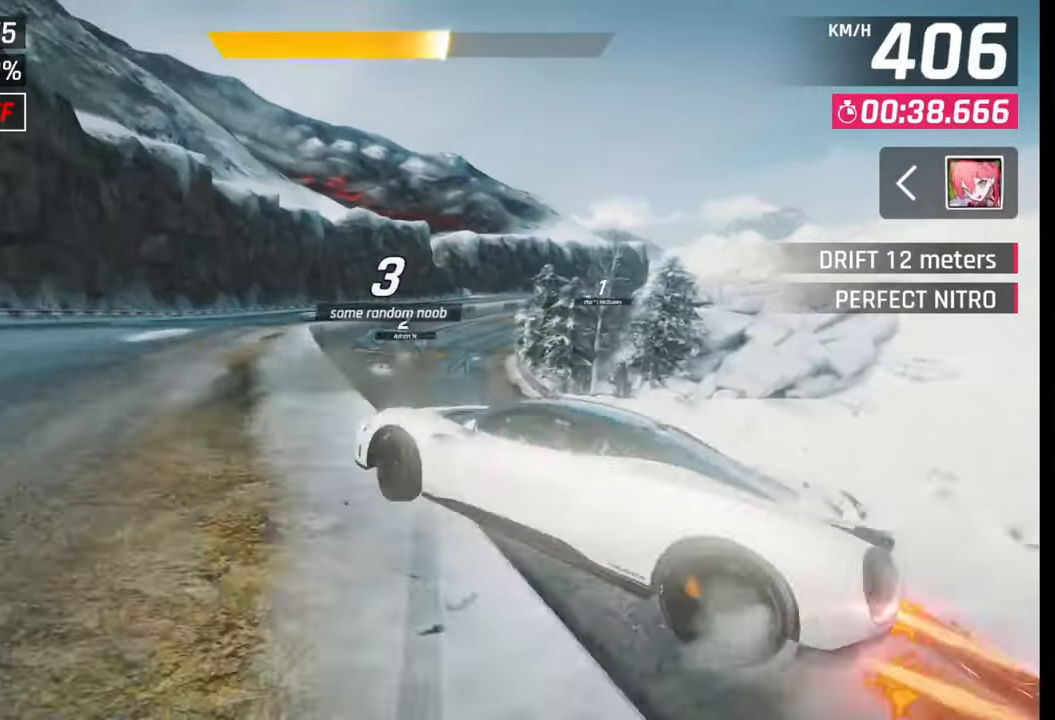
{"buttons": ["CROSS", "R1"], "left_stick": "right", "right_stick": "center", "events": [[50, "CROSS", "down"], [50, "R1", "down"], [50, "left_stick", "center"], [100, "CROSS", "up"], [133, "R1", "up"], [200, "CROSS", "down"], [200, "R1", "down"], [250, "CROSS", "up"], [250, "R1", "up"], [250, "left_stick", "right"], [300, "R1", "down"], [333, "CROSS", "down"], [400, "CROSS", "up"], [433, "R1", "up"], [450, "R1", "down"], [483, "CROSS", "down"]]}
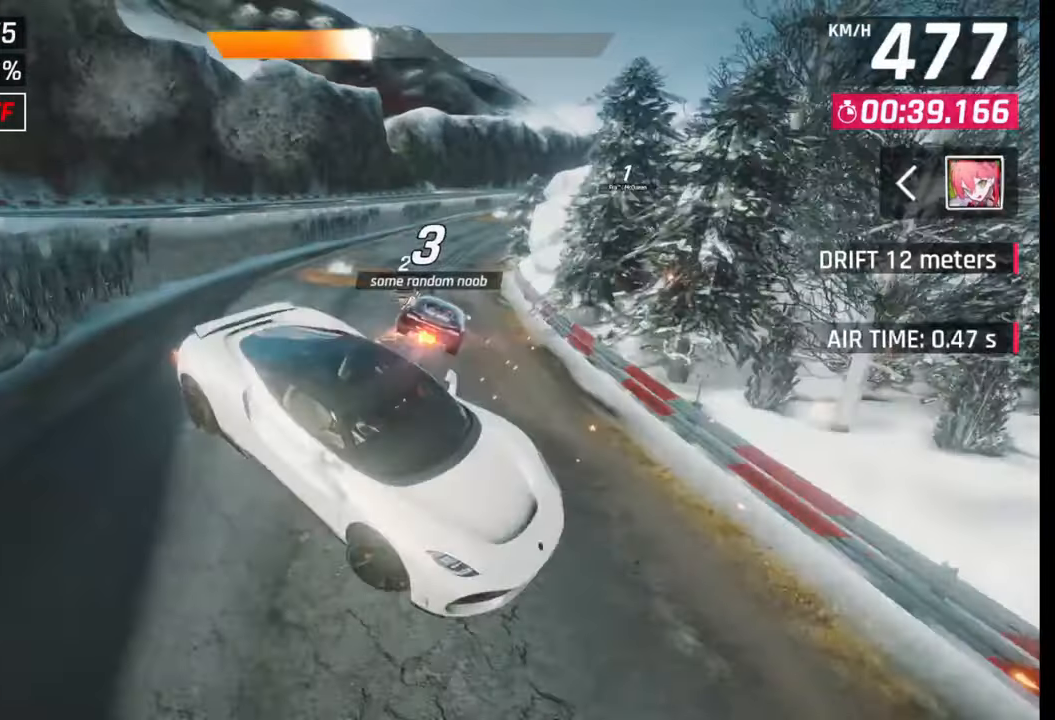
{"buttons": [], "left_stick": "right", "right_stick": "center", "events": [[100, "CROSS", "up"], [100, "R1", "up"], [233, "SQUARE", "down"], [300, "SQUARE", "up"]]}